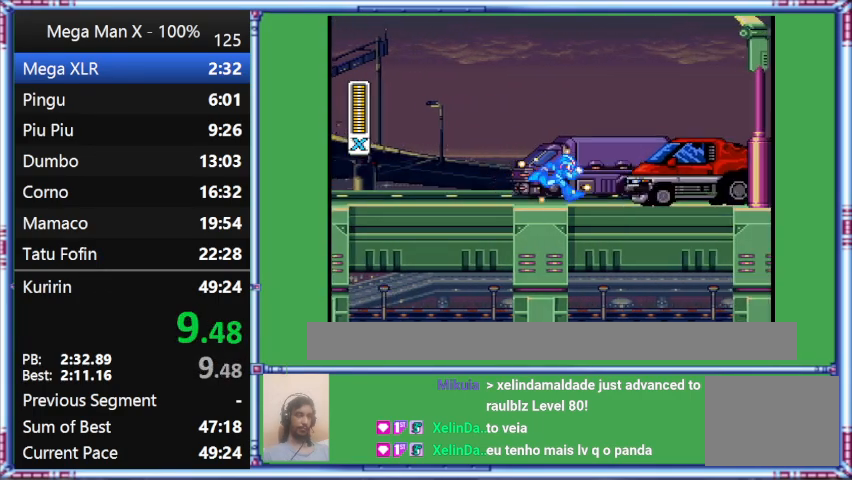
Gameplay with a controller (Nintendo layout); each line is a JSON object with the inputs held at the frame after it. "events" lists button and stick changes between this image and that frame as [ms after this image, input, new state], when the widget could be followed in between. Not read: L3 R3.
{"buttons": ["Y", "DPAD_RIGHT"], "events": []}
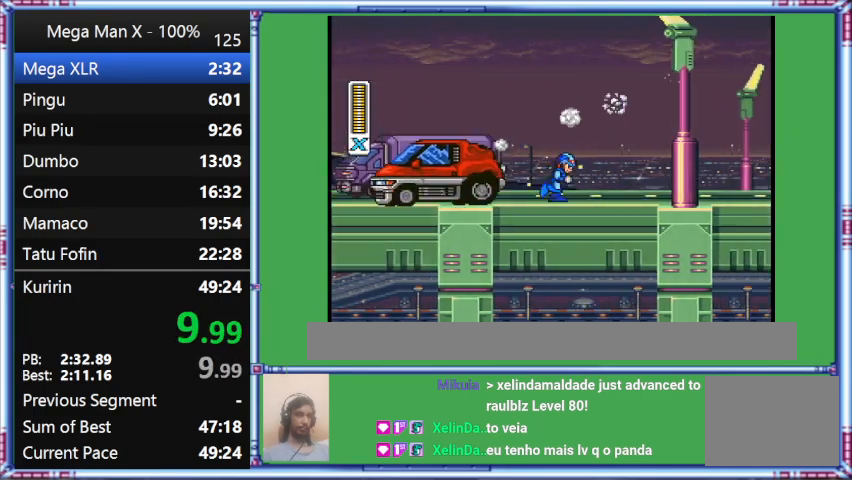
{"buttons": ["Y", "DPAD_RIGHT"], "events": []}
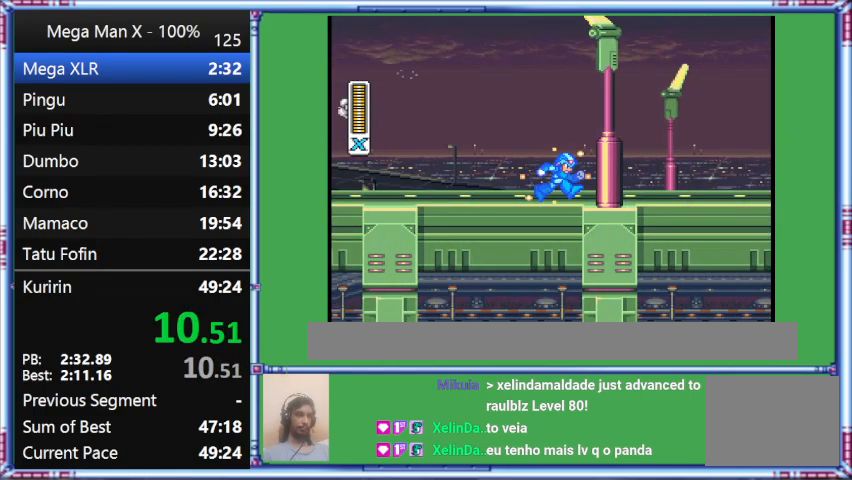
{"buttons": ["Y", "DPAD_RIGHT"], "events": []}
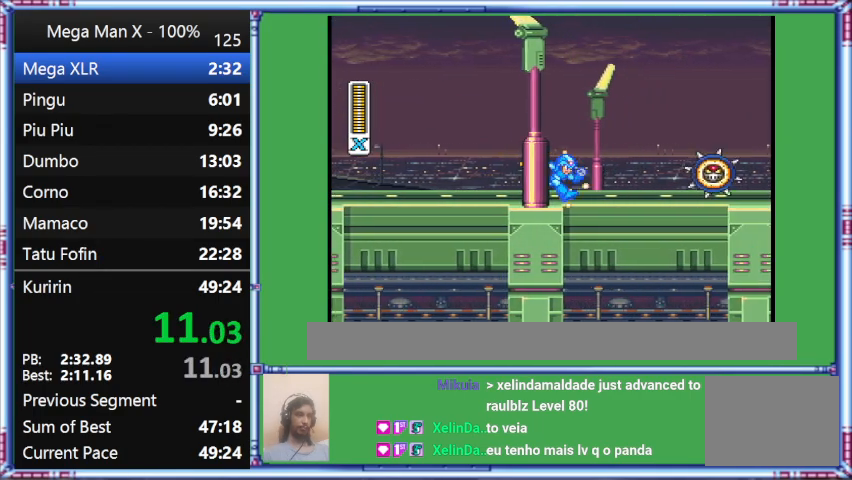
{"buttons": ["Y", "DPAD_RIGHT"], "events": []}
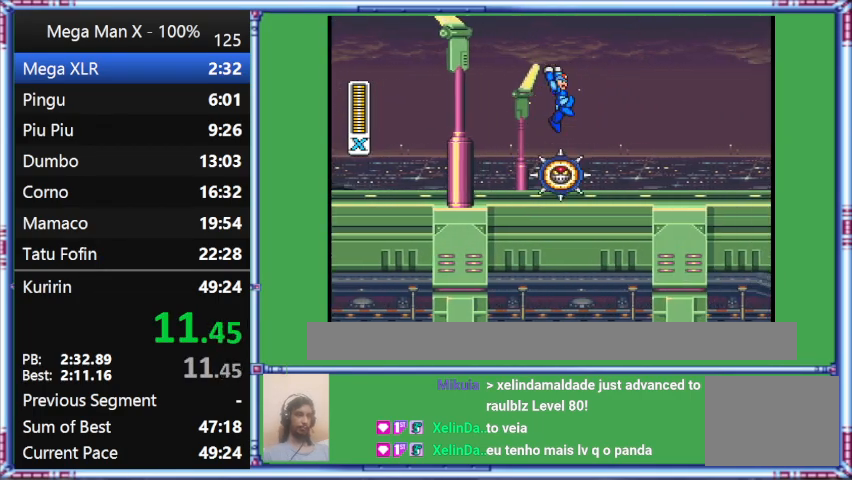
{"buttons": ["B", "Y", "DPAD_RIGHT"], "events": [[67, "B", "down"]]}
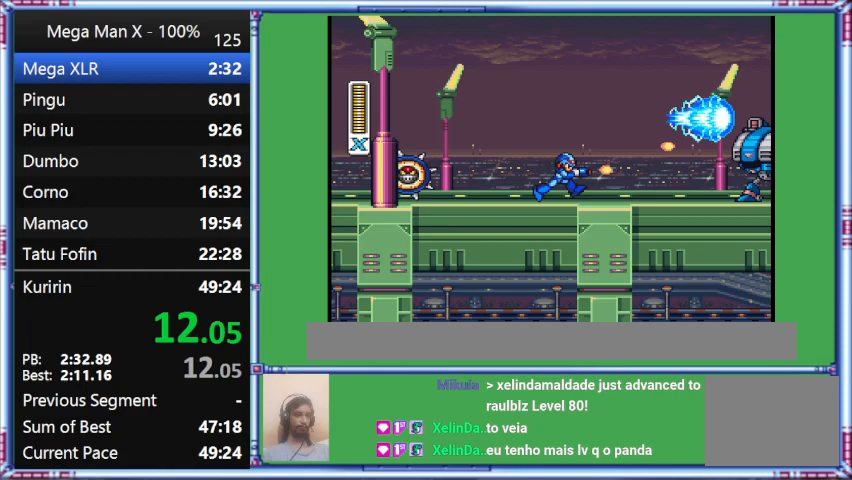
{"buttons": ["B", "Y", "DPAD_RIGHT"], "events": []}
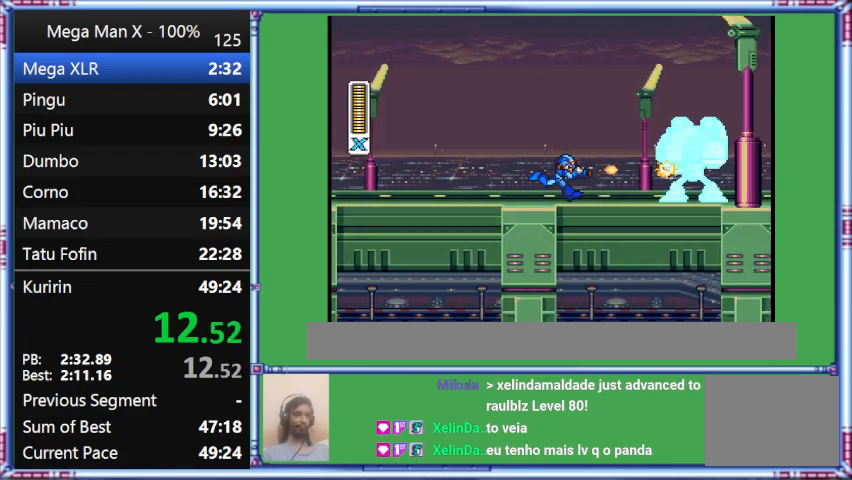
{"buttons": ["Y", "DPAD_RIGHT"], "events": [[33, "B", "up"], [33, "Y", "up"], [433, "Y", "down"]]}
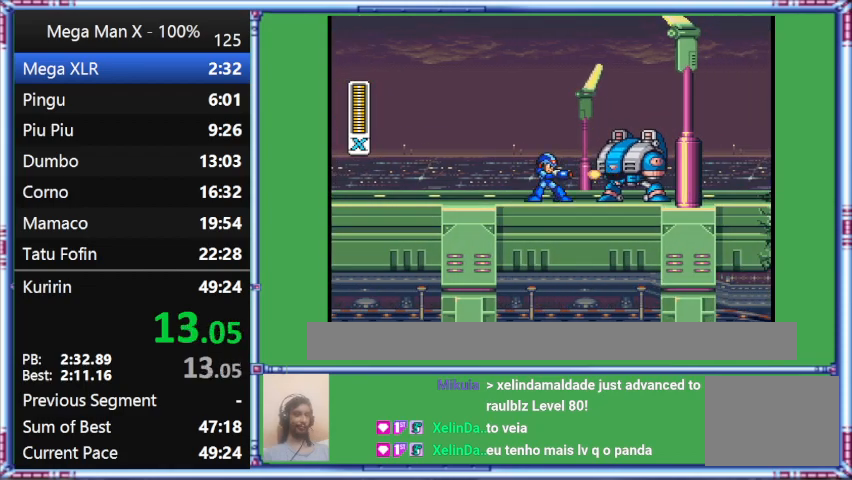
{"buttons": [], "events": [[367, "DPAD_RIGHT", "up"], [367, "Y", "up"]]}
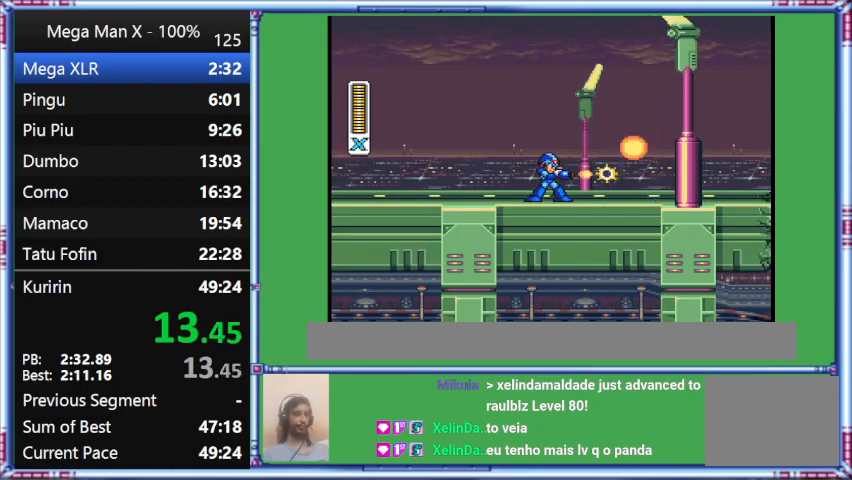
{"buttons": ["DPAD_RIGHT"], "events": [[233, "DPAD_RIGHT", "down"]]}
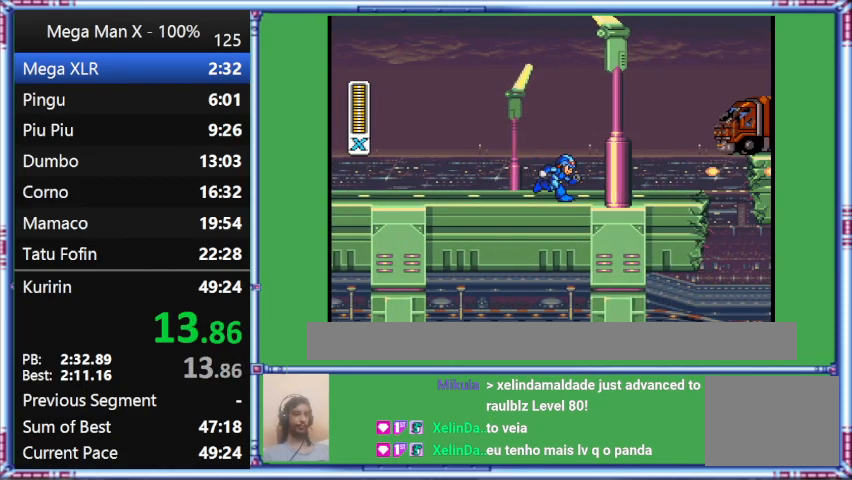
{"buttons": ["Y", "DPAD_RIGHT"], "events": [[67, "Y", "down"]]}
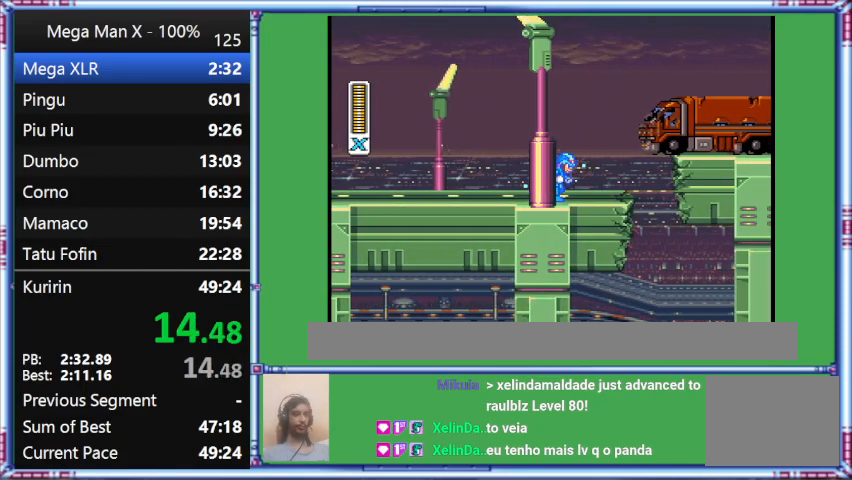
{"buttons": ["Y", "DPAD_RIGHT"], "events": []}
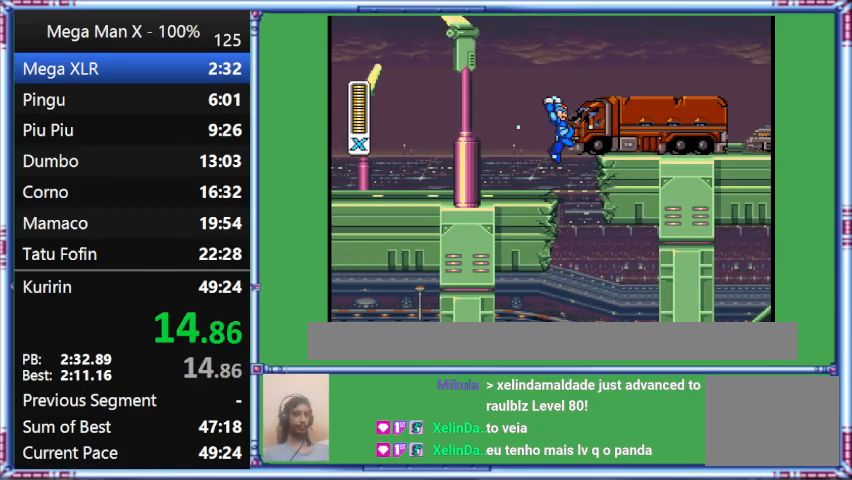
{"buttons": ["B", "Y", "DPAD_RIGHT"], "events": [[233, "B", "down"]]}
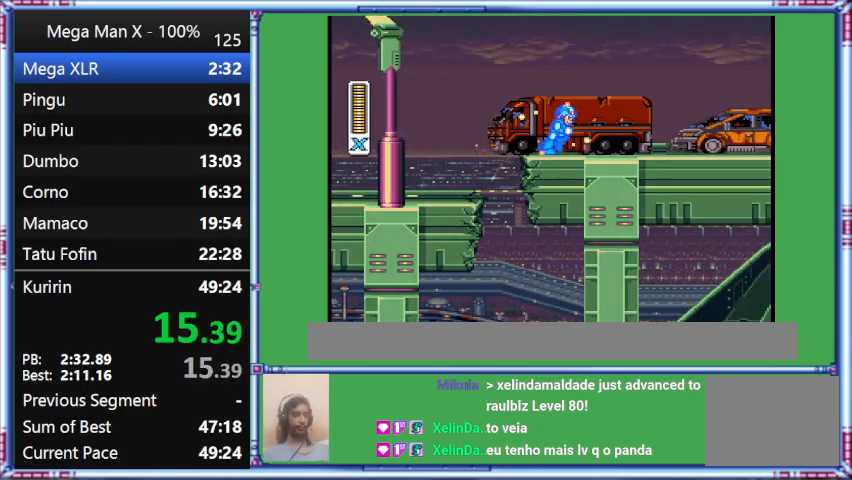
{"buttons": ["Y", "DPAD_RIGHT"], "events": [[400, "B", "up"]]}
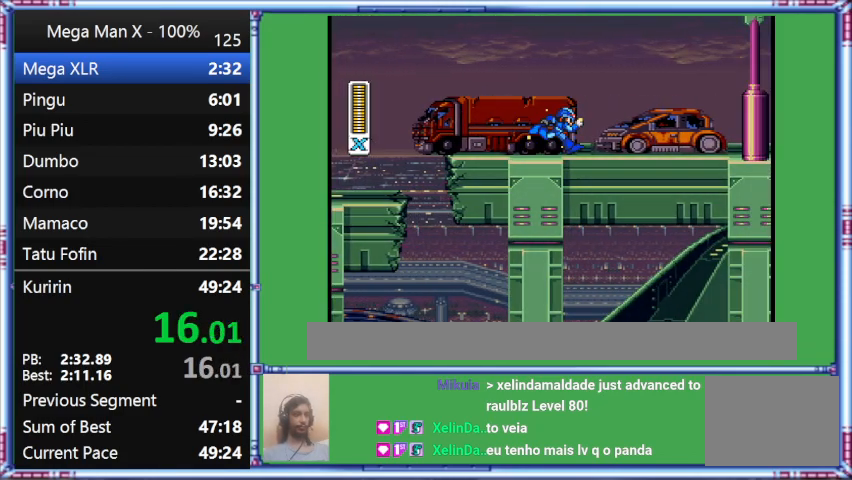
{"buttons": ["Y", "DPAD_RIGHT"], "events": []}
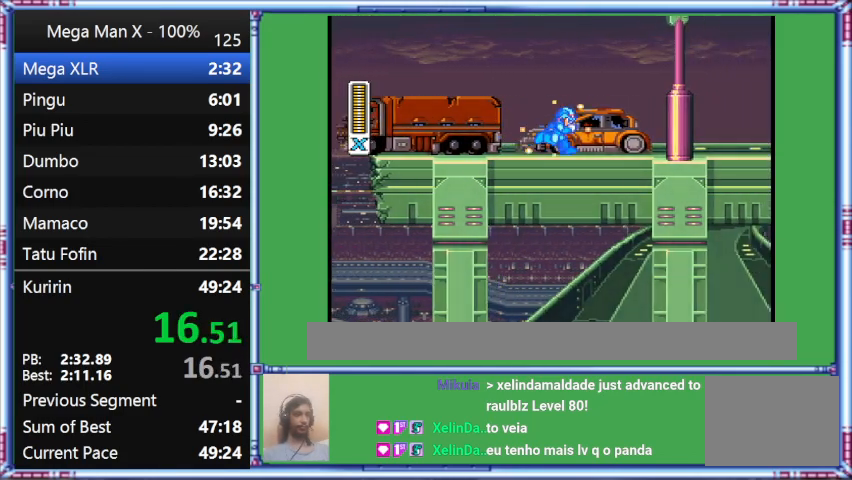
{"buttons": ["Y", "DPAD_RIGHT"], "events": []}
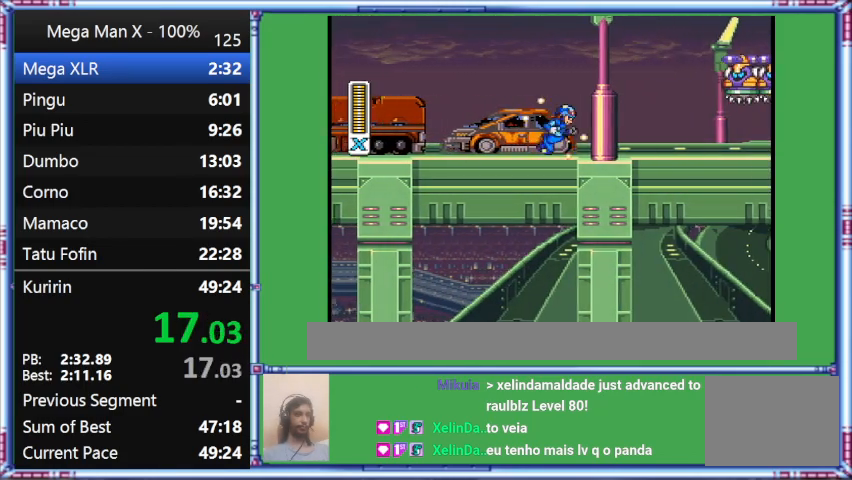
{"buttons": ["Y", "DPAD_RIGHT"], "events": []}
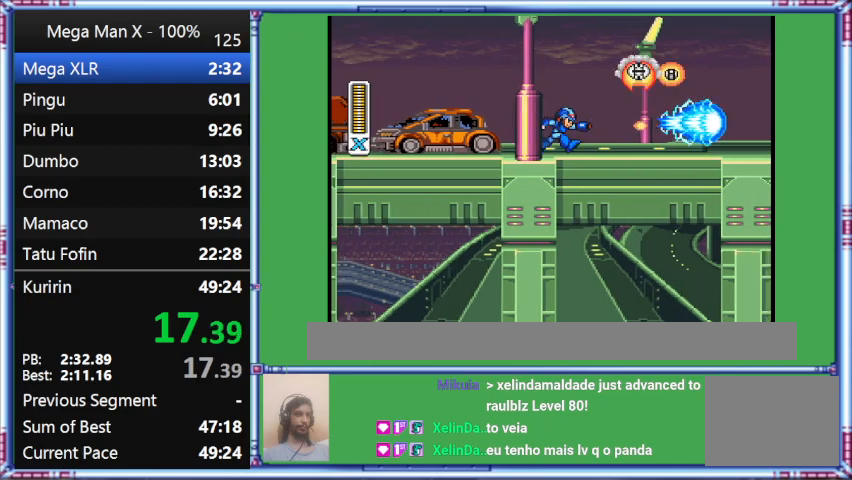
{"buttons": ["DPAD_RIGHT"], "events": [[233, "Y", "up"]]}
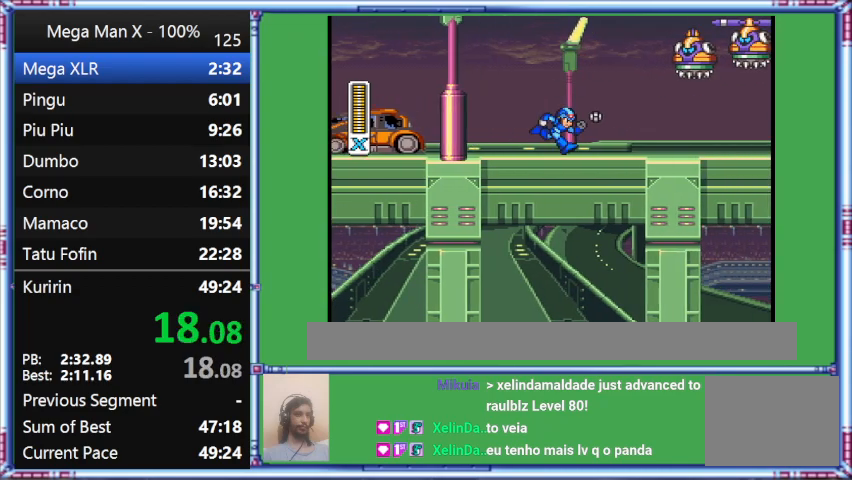
{"buttons": ["Y", "DPAD_RIGHT"], "events": [[333, "Y", "down"]]}
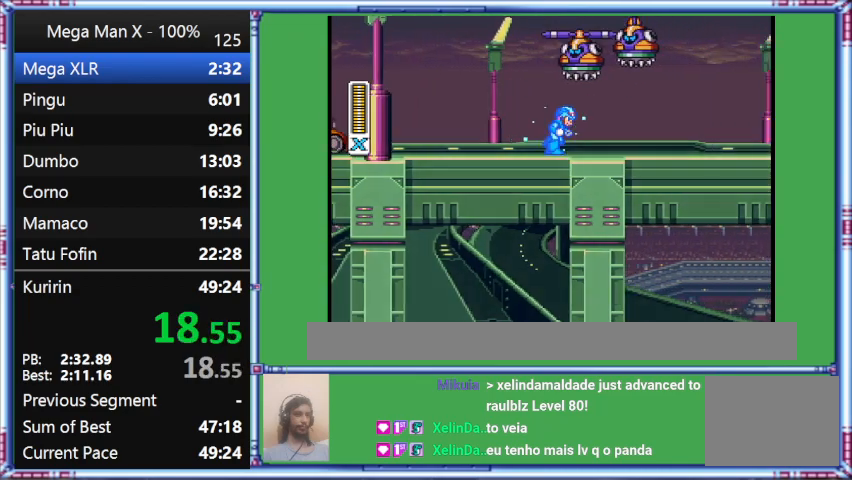
{"buttons": ["Y", "DPAD_RIGHT"], "events": []}
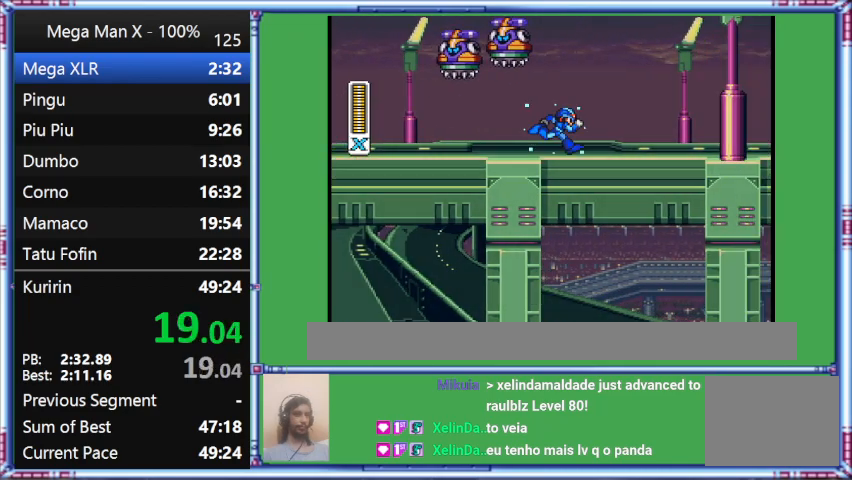
{"buttons": ["Y", "DPAD_RIGHT"], "events": []}
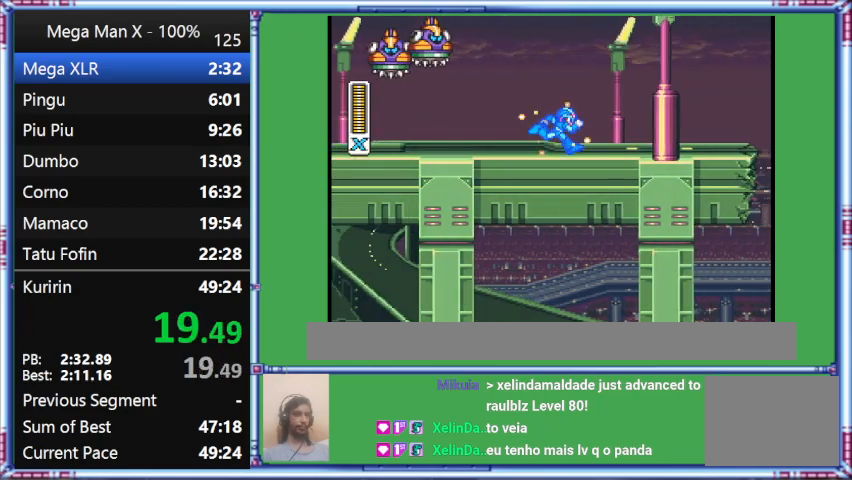
{"buttons": ["Y", "DPAD_RIGHT"], "events": []}
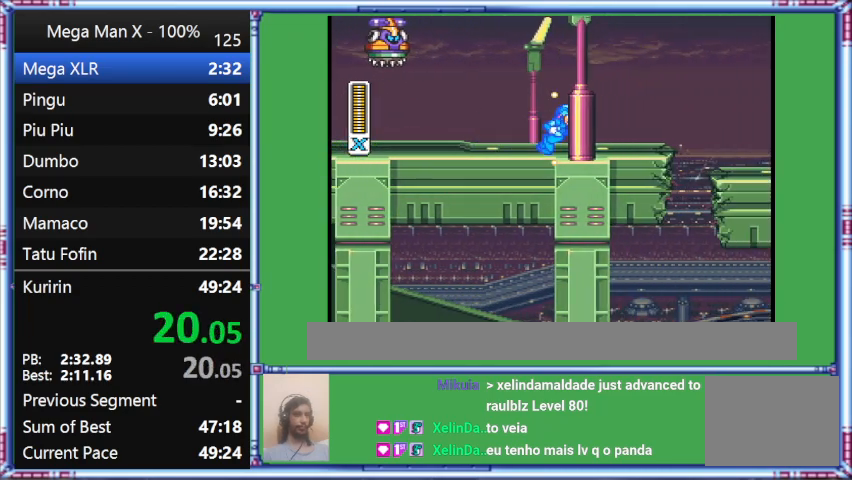
{"buttons": ["Y", "DPAD_RIGHT"], "events": []}
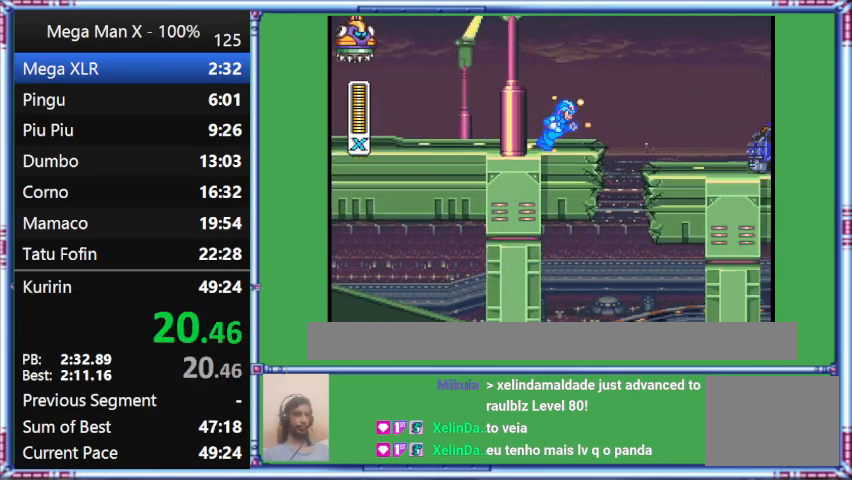
{"buttons": ["Y", "DPAD_RIGHT"], "events": []}
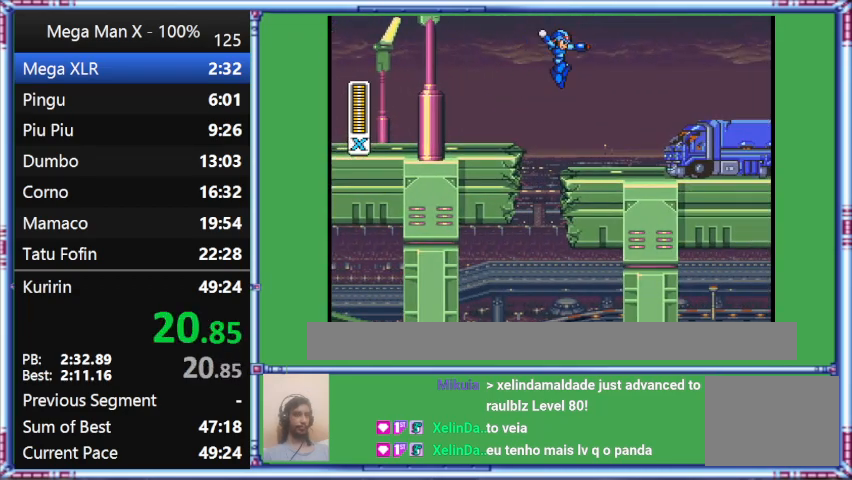
{"buttons": ["DPAD_RIGHT"], "events": [[133, "B", "down"], [367, "B", "up"], [367, "Y", "up"]]}
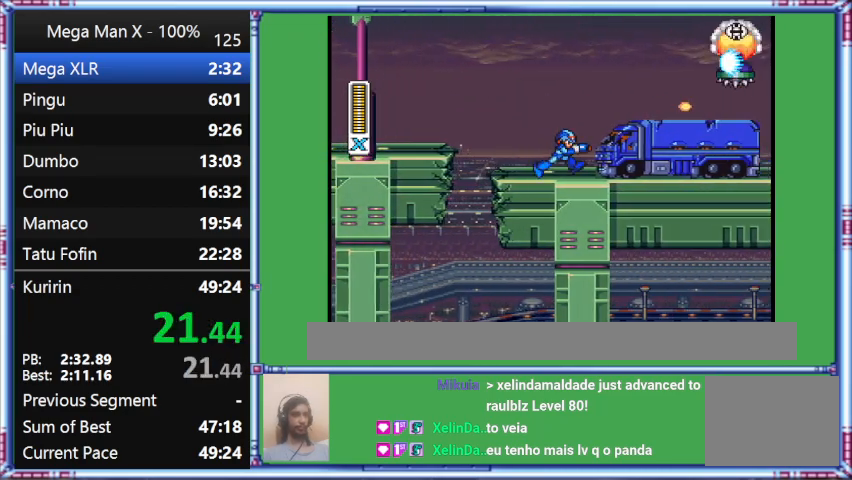
{"buttons": ["Y", "DPAD_RIGHT"], "events": [[167, "Y", "down"]]}
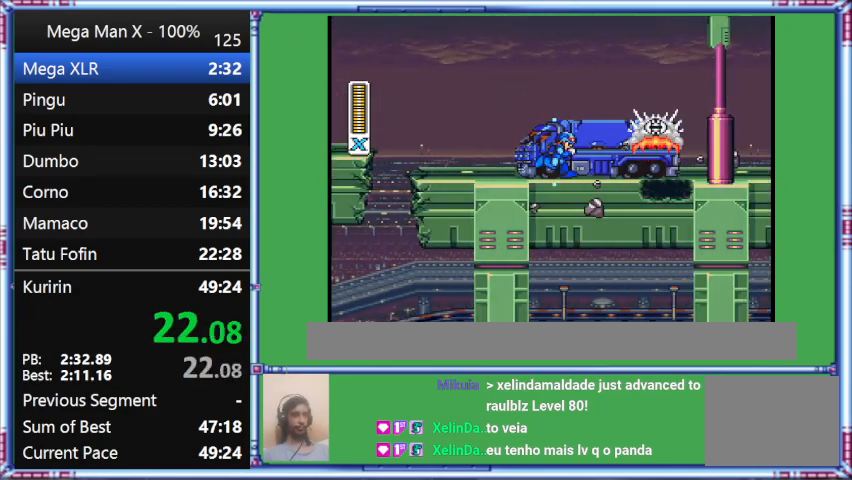
{"buttons": ["Y", "DPAD_RIGHT"], "events": []}
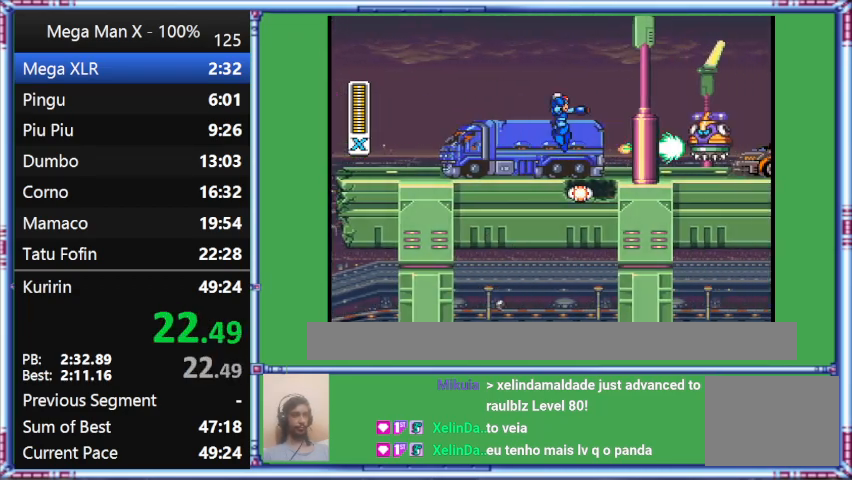
{"buttons": ["B", "Y", "DPAD_RIGHT"], "events": [[167, "Y", "up"], [433, "B", "down"], [433, "Y", "down"]]}
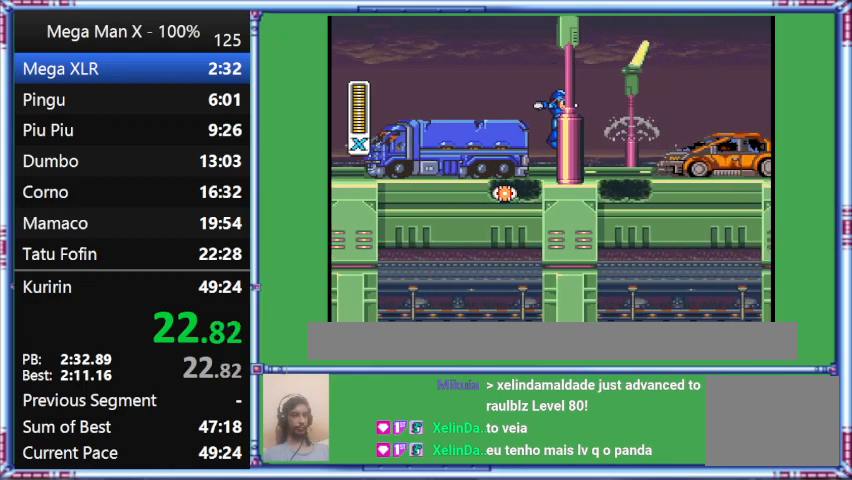
{"buttons": ["Y", "DPAD_RIGHT"], "events": [[367, "B", "up"]]}
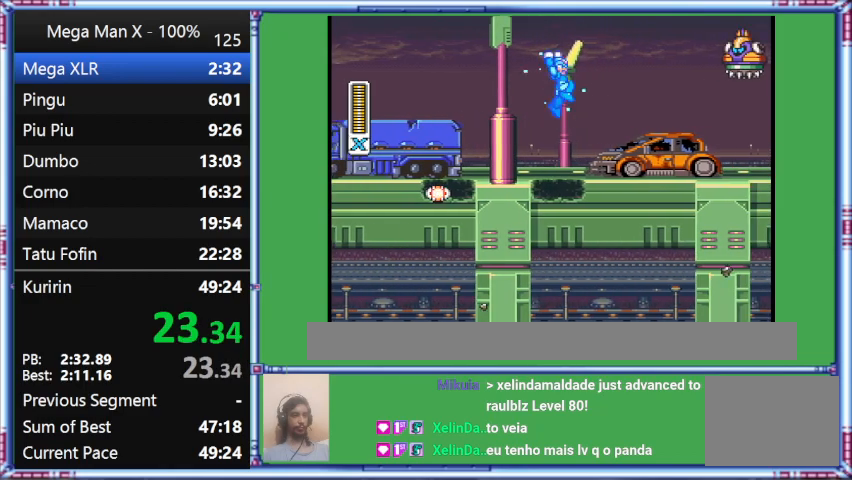
{"buttons": ["B", "Y", "DPAD_RIGHT"], "events": [[100, "B", "down"]]}
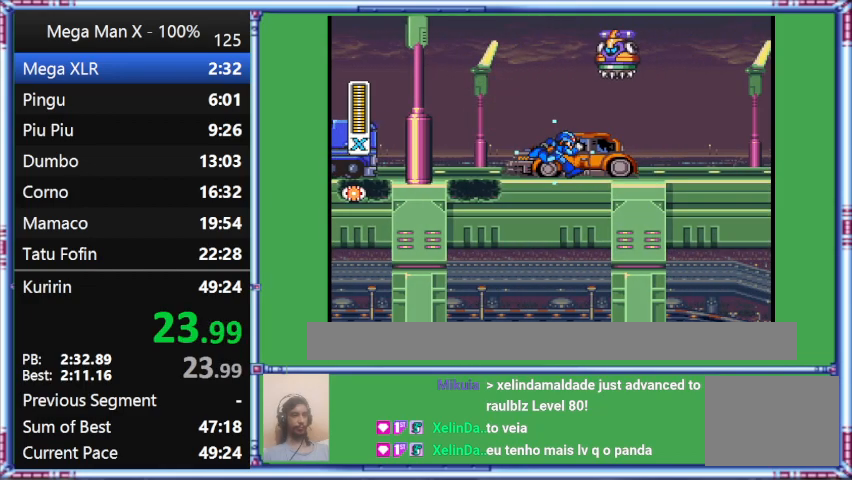
{"buttons": ["Y", "DPAD_RIGHT"], "events": [[67, "B", "up"]]}
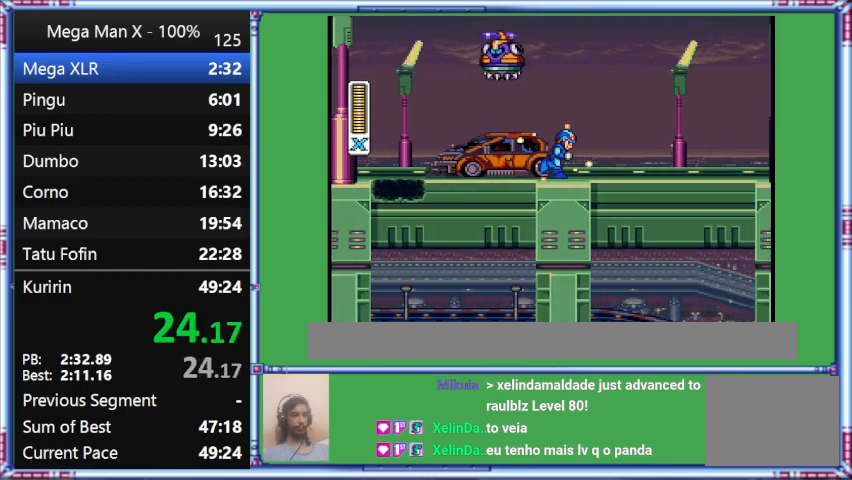
{"buttons": ["Y", "DPAD_RIGHT"], "events": []}